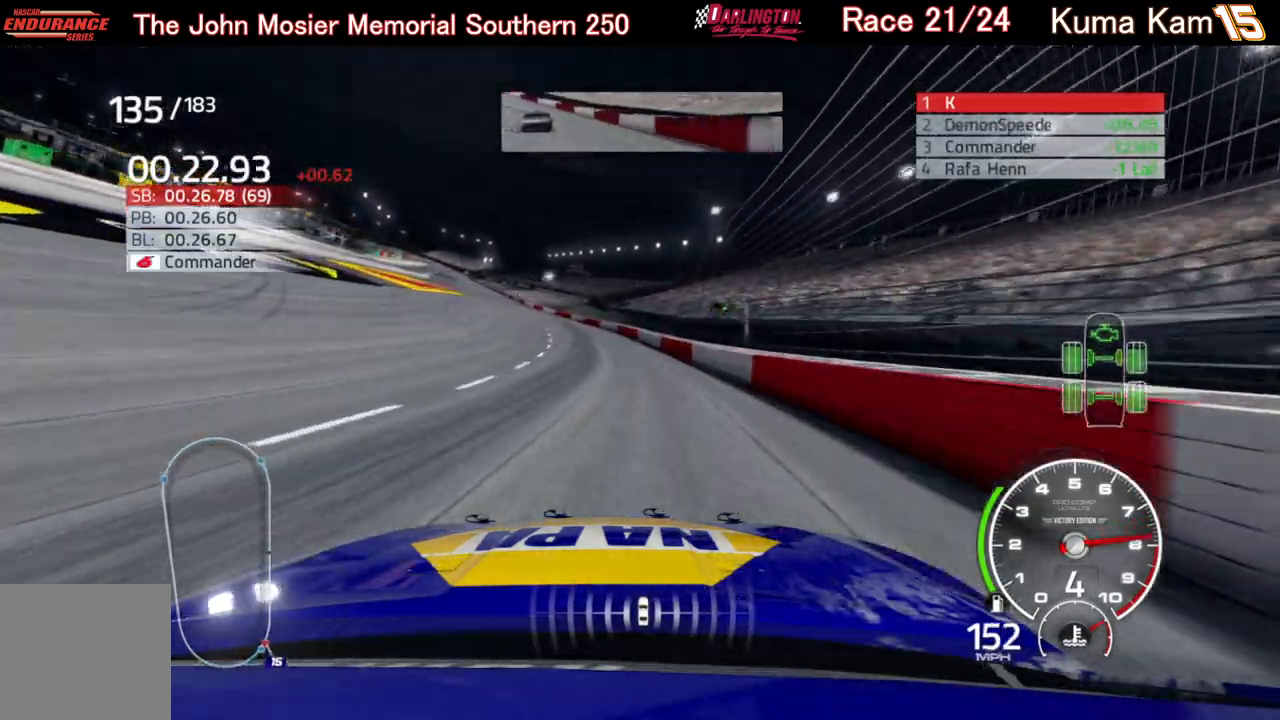
Gameplay with a controller (Xbox layout); each line is a JSON object with the inputs held at the frame after it. "events" lists button and stick changes between this image and that frame as [ms after this image, input, new state], when the widget could be followed in between.
{"buttons": ["R2"], "left_stick": "center", "right_stick": "center", "events": [[467, "left_stick", "center"]]}
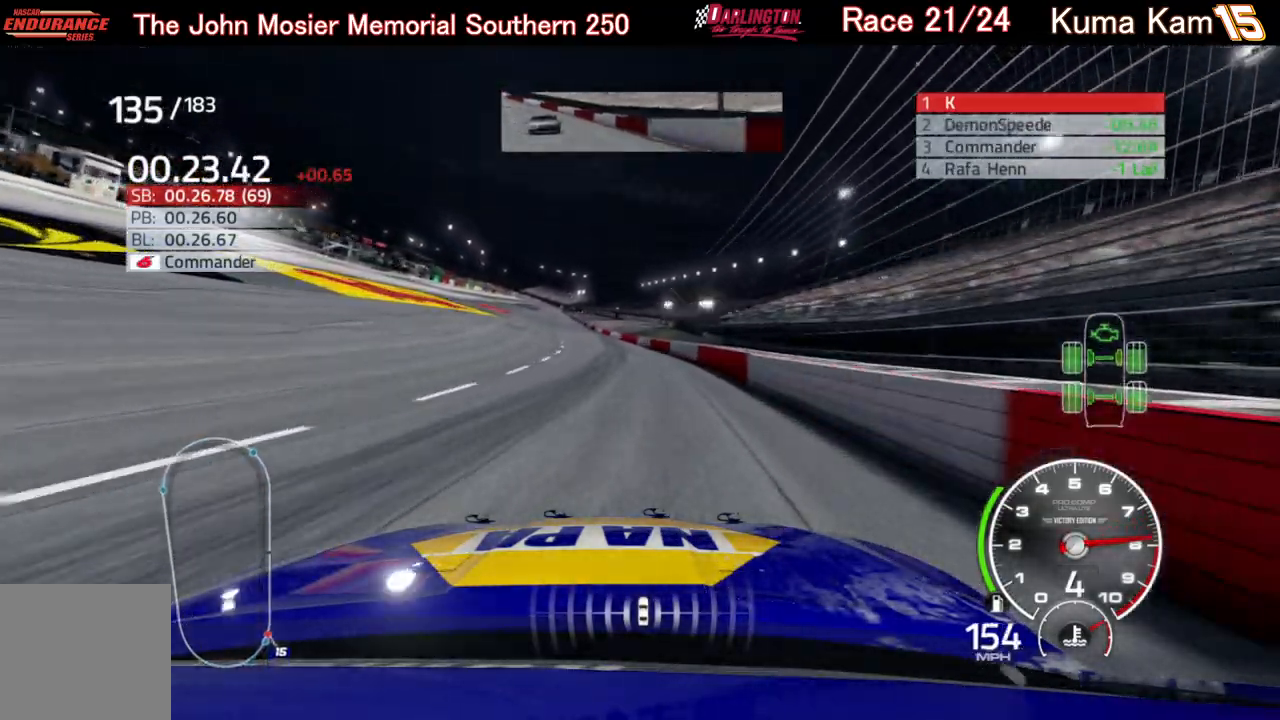
{"buttons": ["R2"], "left_stick": "down-left", "right_stick": "center", "events": [[383, "left_stick", "down-left"]]}
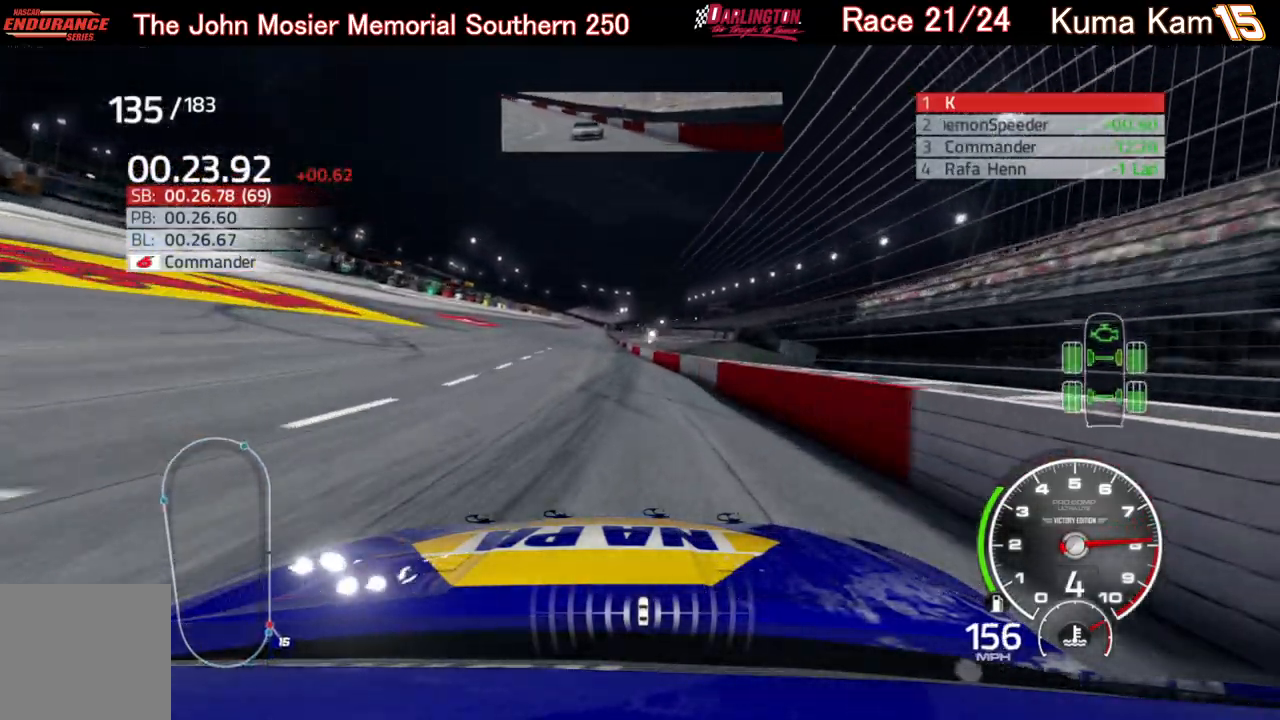
{"buttons": ["R2"], "left_stick": "right", "right_stick": "center", "events": [[217, "left_stick", "center"], [450, "left_stick", "right"]]}
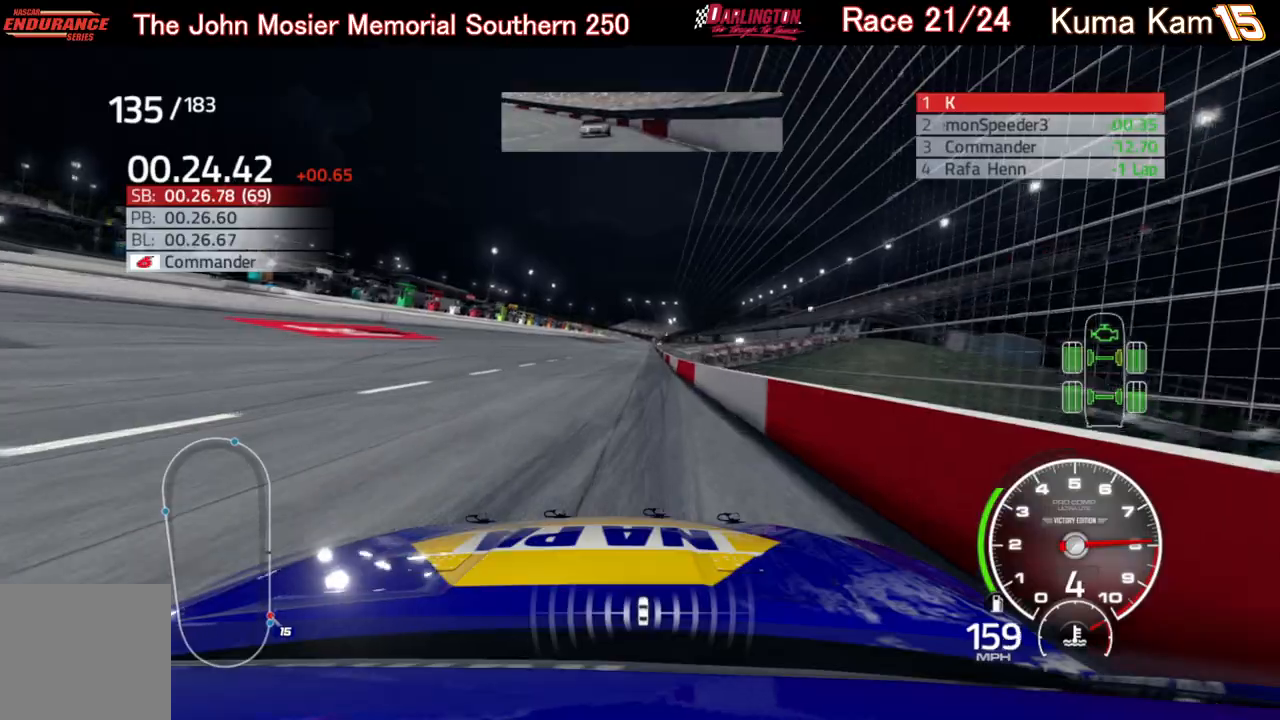
{"buttons": ["R2"], "left_stick": "center", "right_stick": "center", "events": [[83, "left_stick", "down-left"], [267, "left_stick", "center"]]}
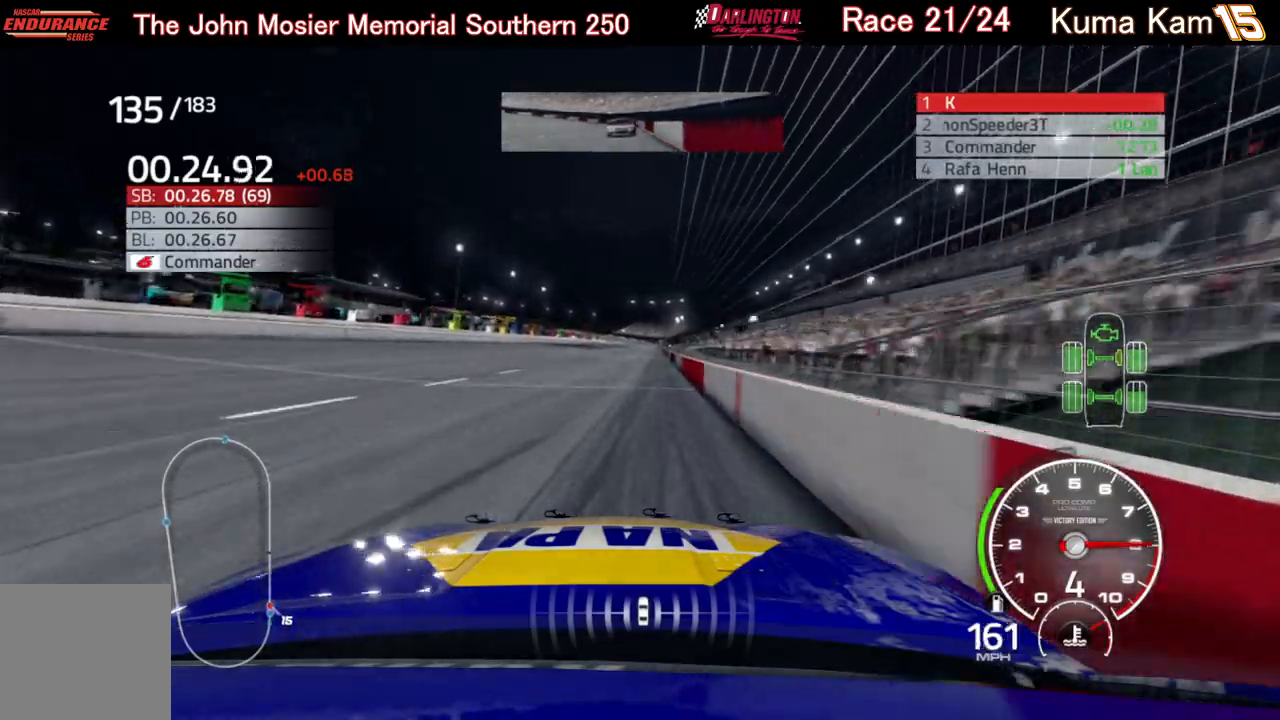
{"buttons": ["R2"], "left_stick": "right", "right_stick": "center", "events": [[33, "left_stick", "right"], [150, "left_stick", "center"], [417, "left_stick", "right"]]}
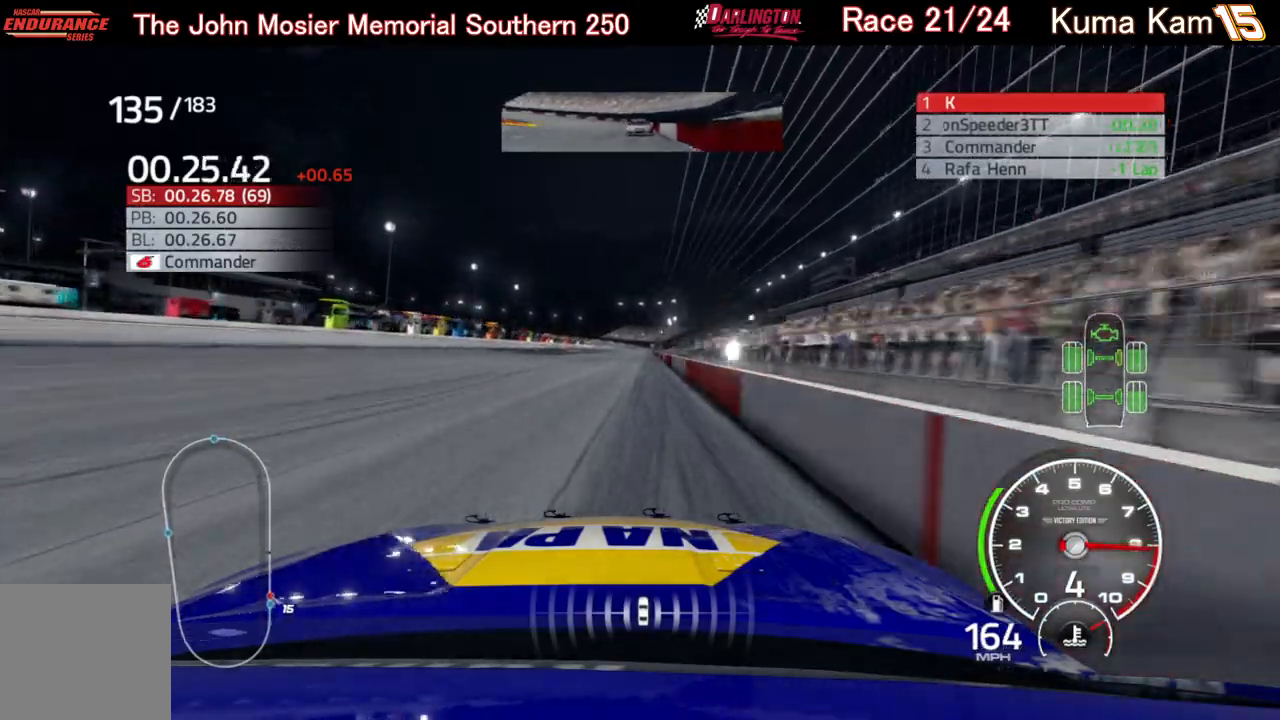
{"buttons": ["R2"], "left_stick": "center", "right_stick": "center", "events": [[17, "left_stick", "center"], [250, "left_stick", "right"], [367, "left_stick", "center"]]}
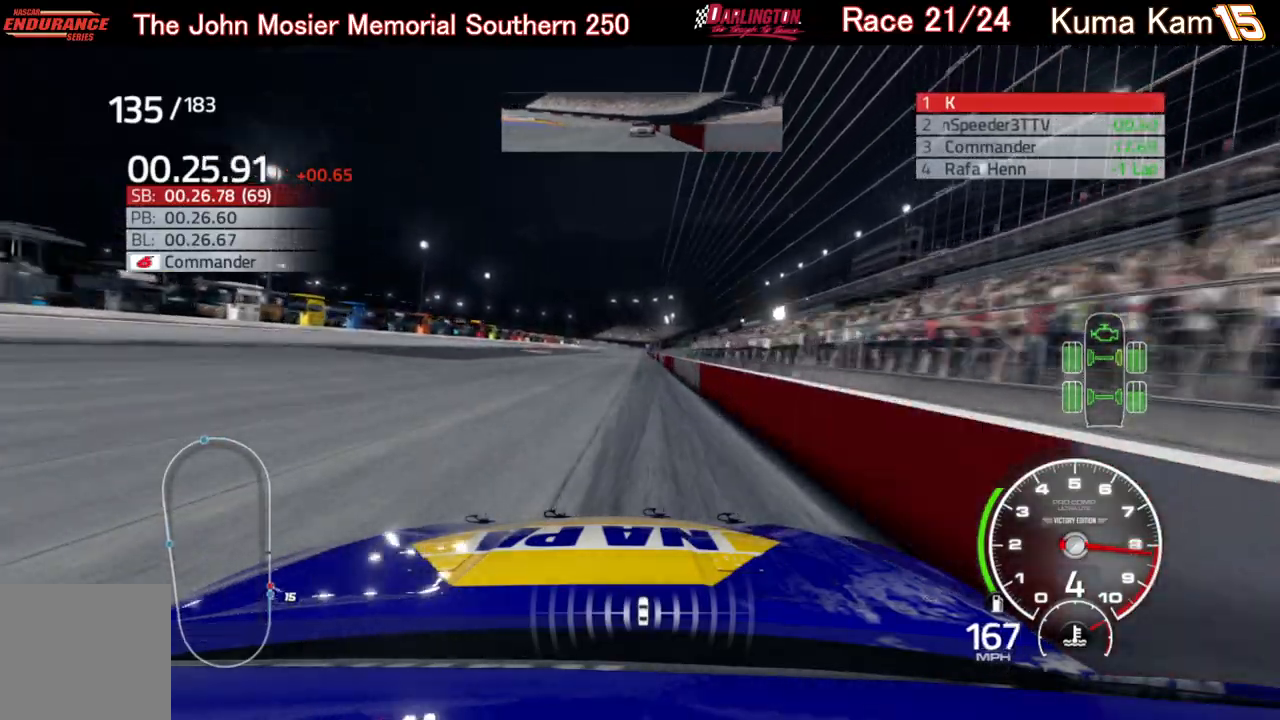
{"buttons": ["R2"], "left_stick": "right", "right_stick": "center", "events": [[450, "left_stick", "right"]]}
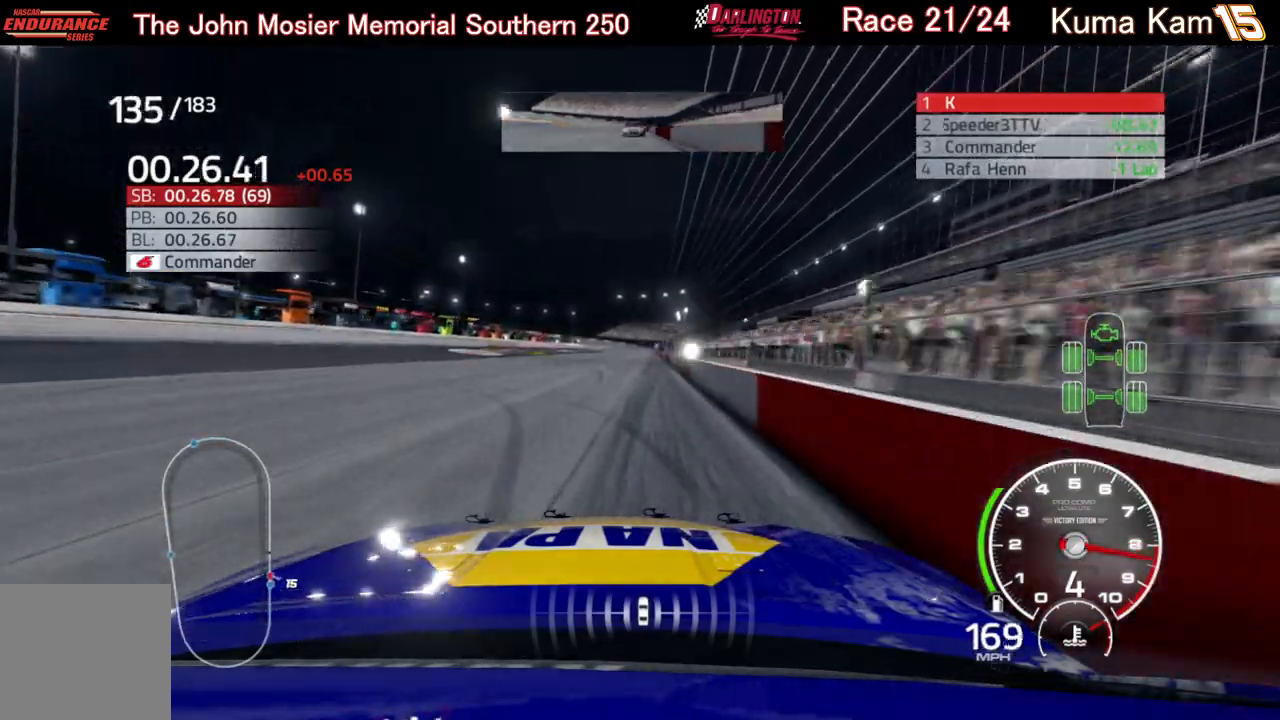
{"buttons": ["R2"], "left_stick": "right", "right_stick": "center", "events": [[67, "left_stick", "center"], [417, "left_stick", "right"]]}
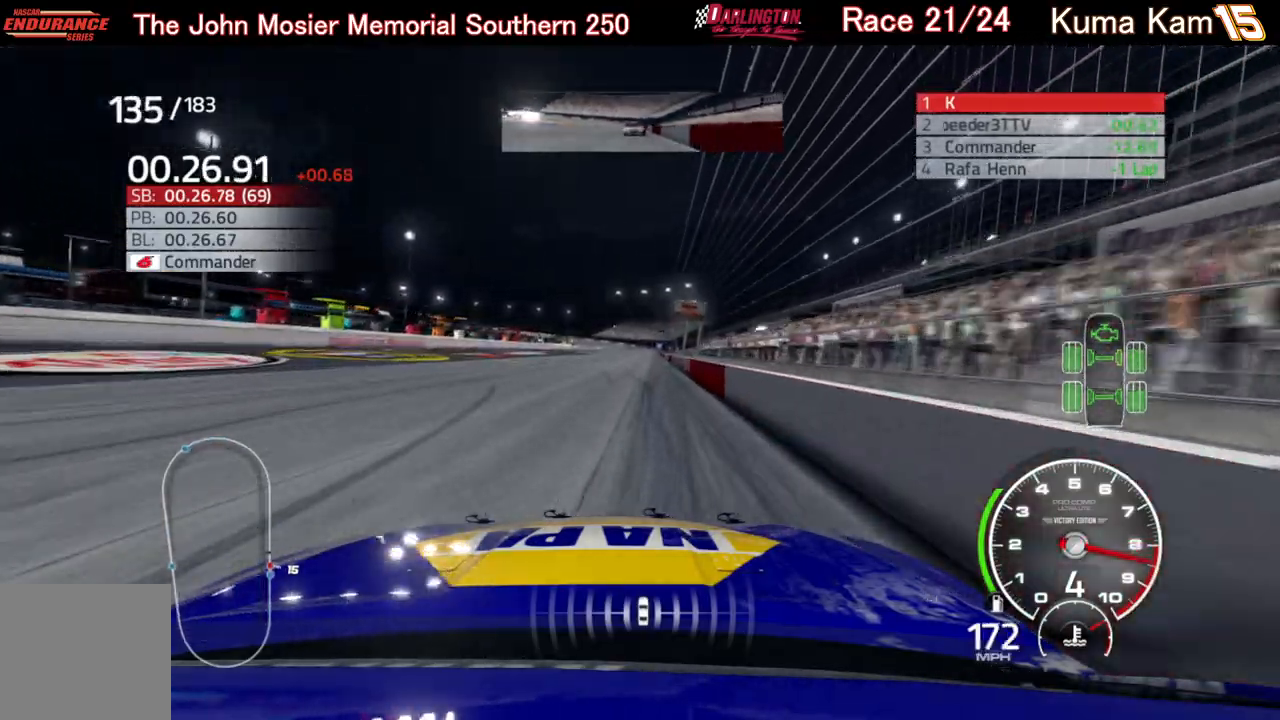
{"buttons": ["R2"], "left_stick": "right", "right_stick": "center", "events": [[17, "left_stick", "center"], [183, "left_stick", "right"], [300, "left_stick", "center"], [467, "left_stick", "right"]]}
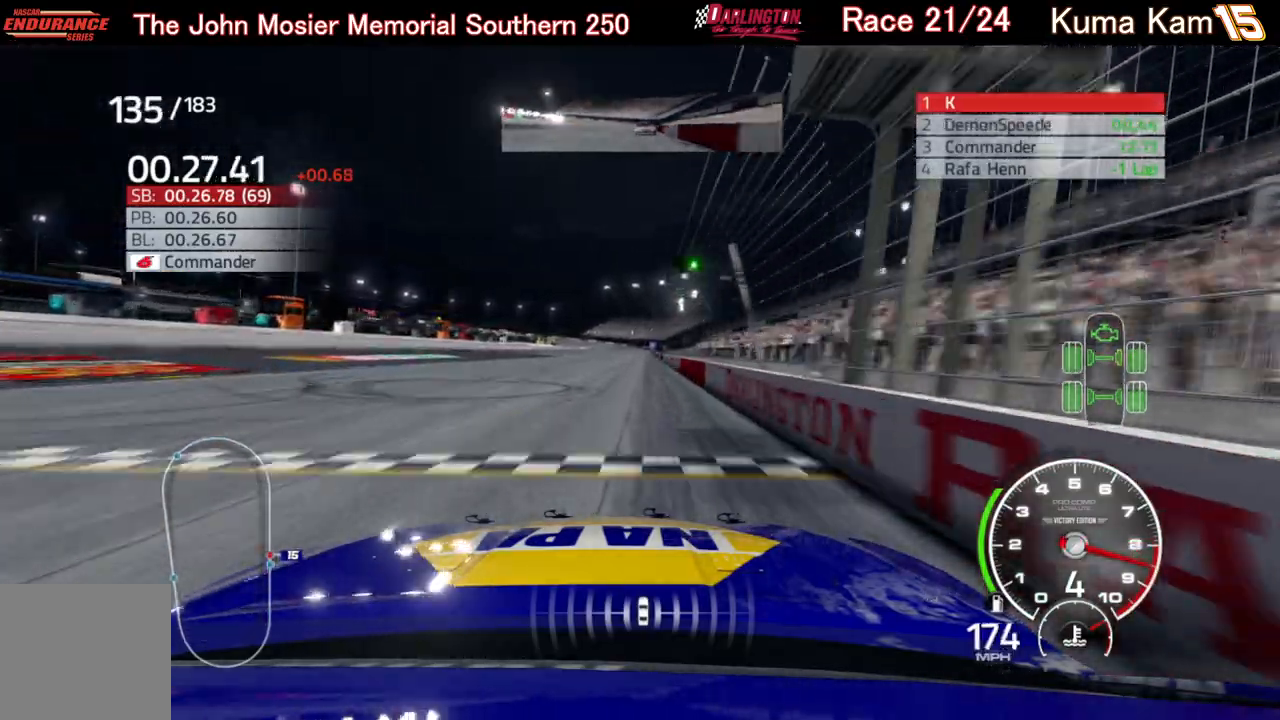
{"buttons": ["R2"], "left_stick": "center", "right_stick": "center", "events": [[33, "left_stick", "center"], [200, "left_stick", "right"], [317, "left_stick", "center"]]}
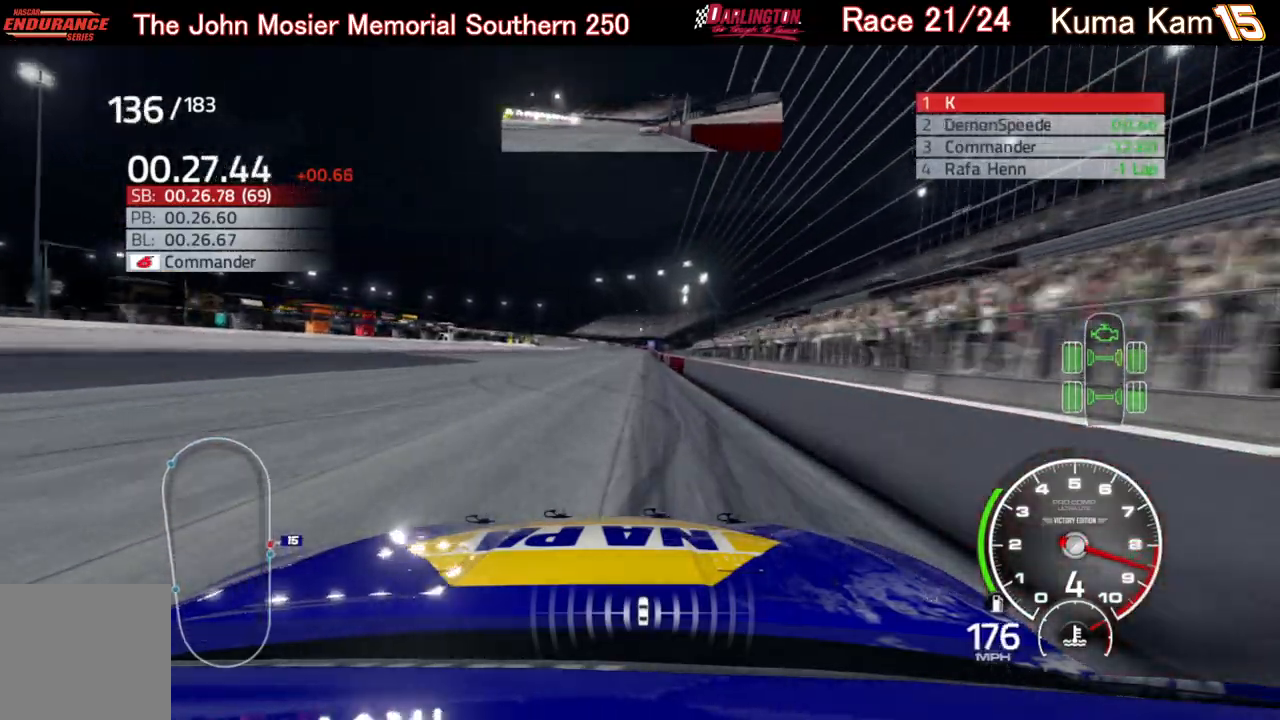
{"buttons": ["R2"], "left_stick": "right", "right_stick": "center", "events": [[100, "left_stick", "right"], [200, "left_stick", "center"], [450, "left_stick", "right"]]}
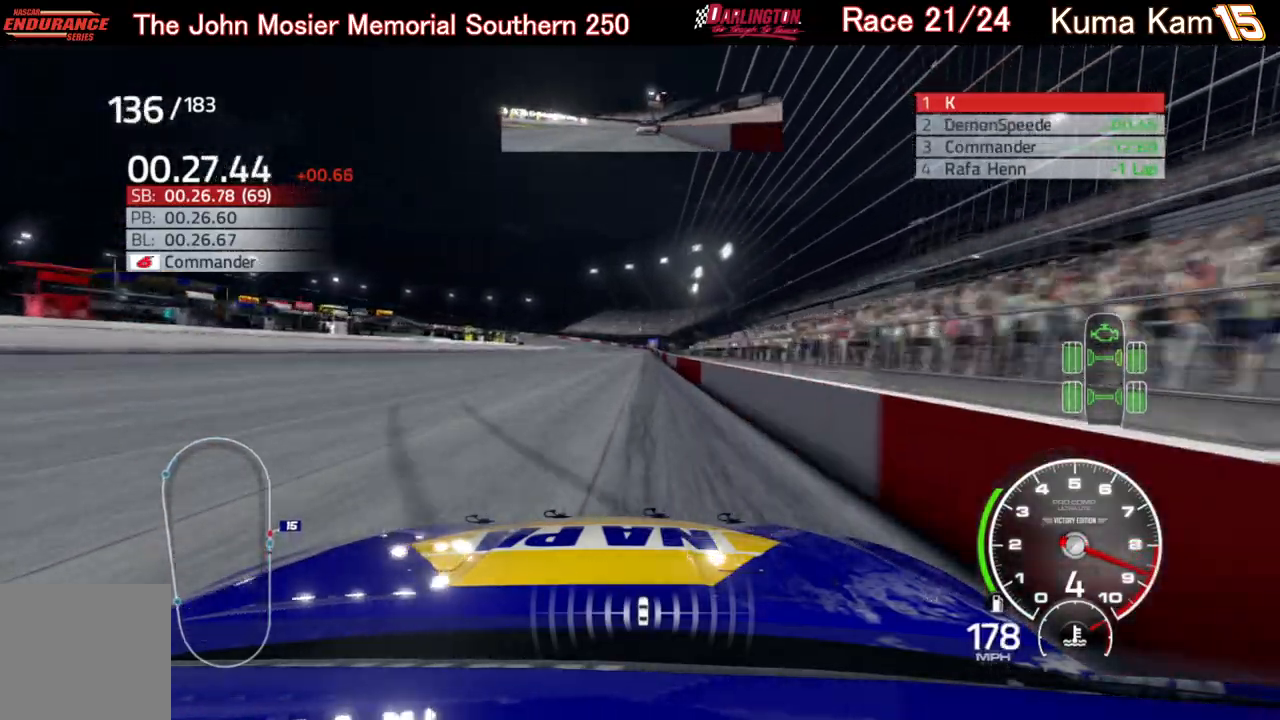
{"buttons": ["R2"], "left_stick": "center", "right_stick": "center", "events": [[67, "left_stick", "center"], [283, "left_stick", "right"], [383, "left_stick", "center"]]}
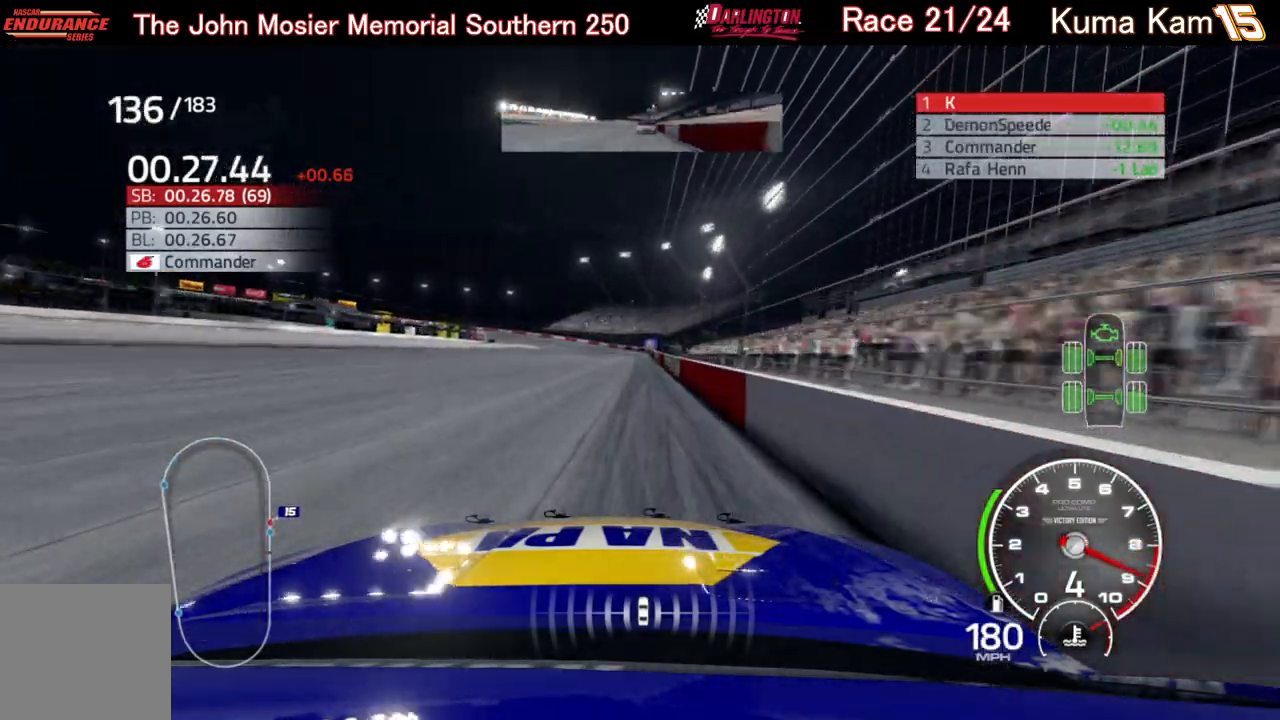
{"buttons": ["R2"], "left_stick": "center", "right_stick": "center", "events": [[167, "left_stick", "right"], [267, "left_stick", "center"]]}
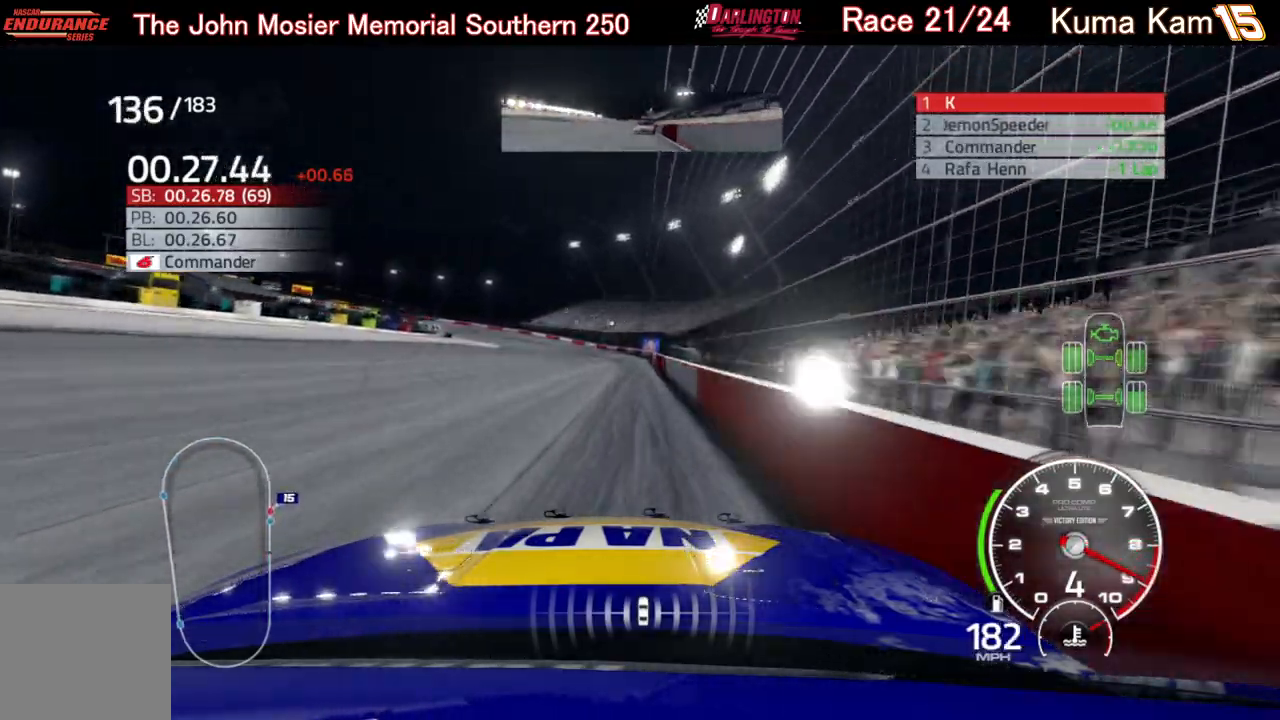
{"buttons": ["R2"], "left_stick": "down-left", "right_stick": "center", "events": [[167, "left_stick", "down-left"]]}
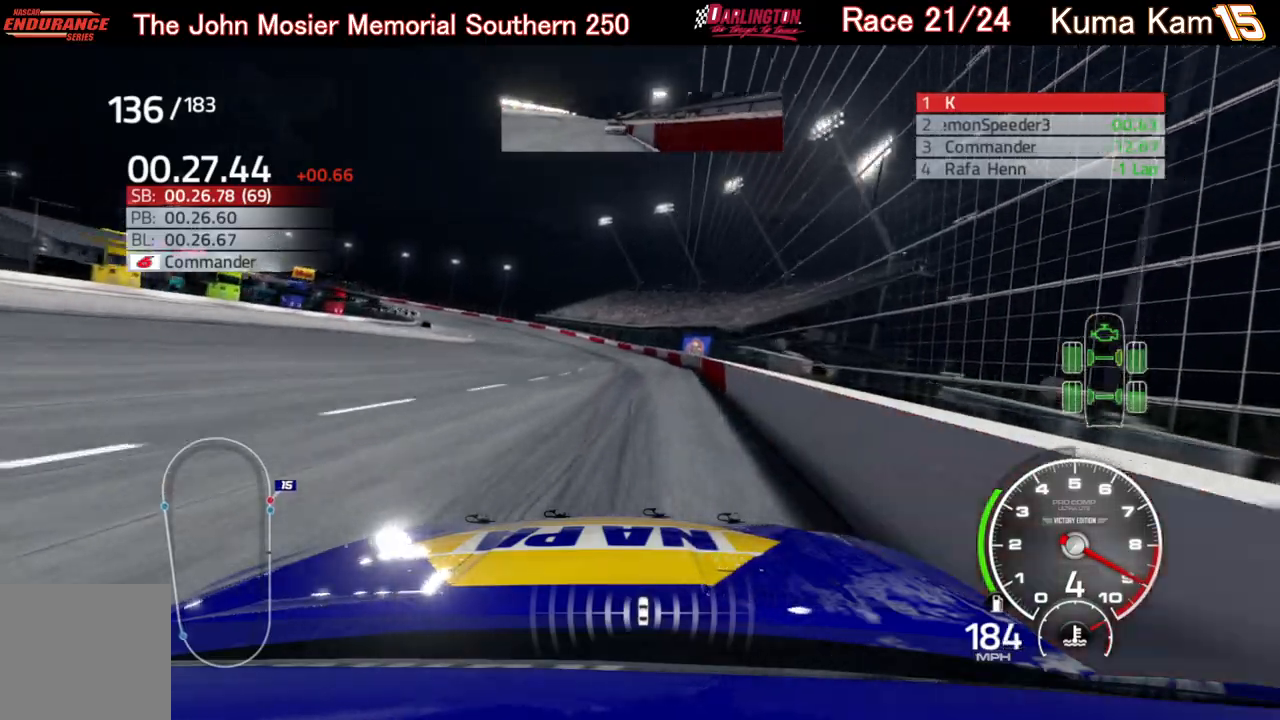
{"buttons": ["R2"], "left_stick": "left", "right_stick": "center", "events": [[17, "left_stick", "left"]]}
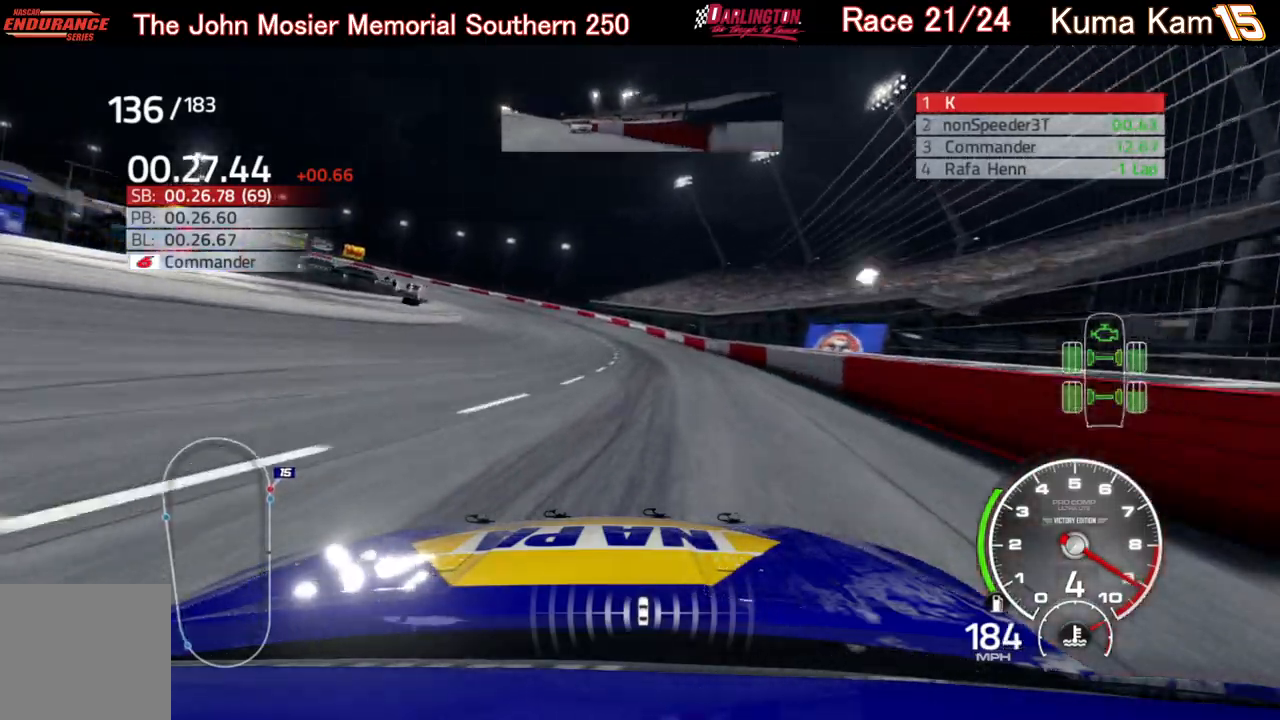
{"buttons": [], "left_stick": "left", "right_stick": "center", "events": [[250, "R2", "up"]]}
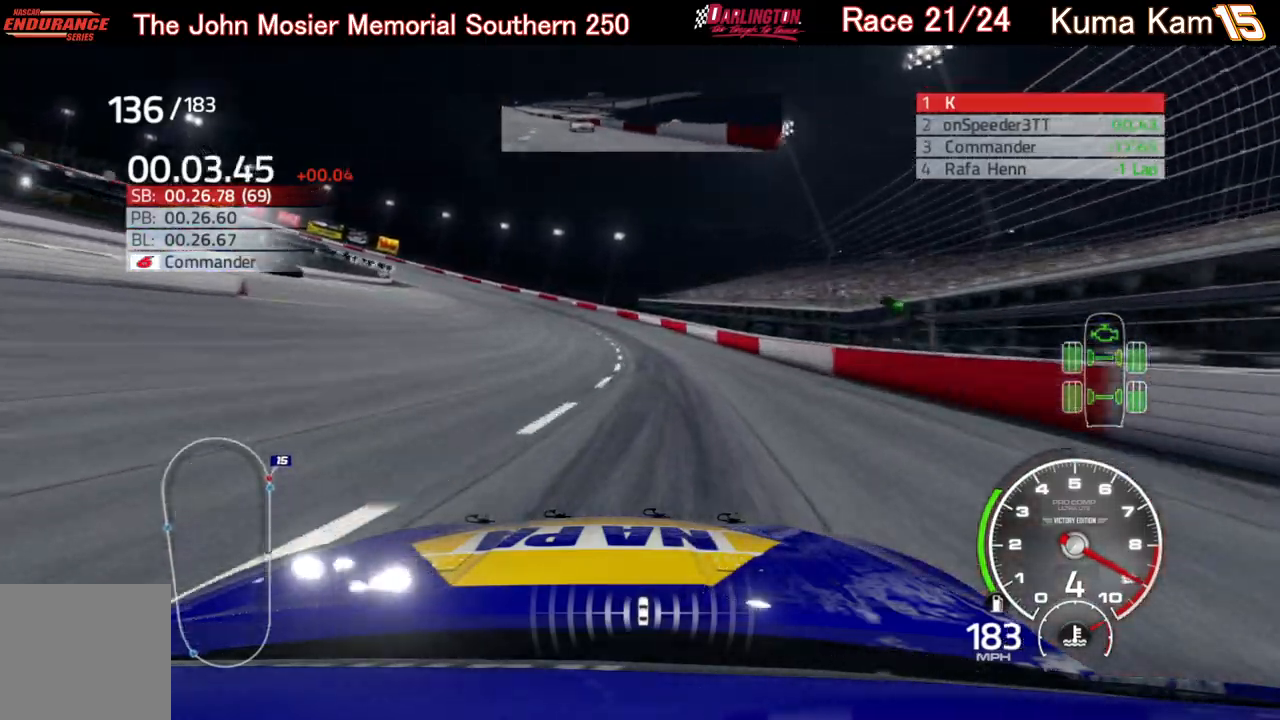
{"buttons": [], "left_stick": "left", "right_stick": "center", "events": []}
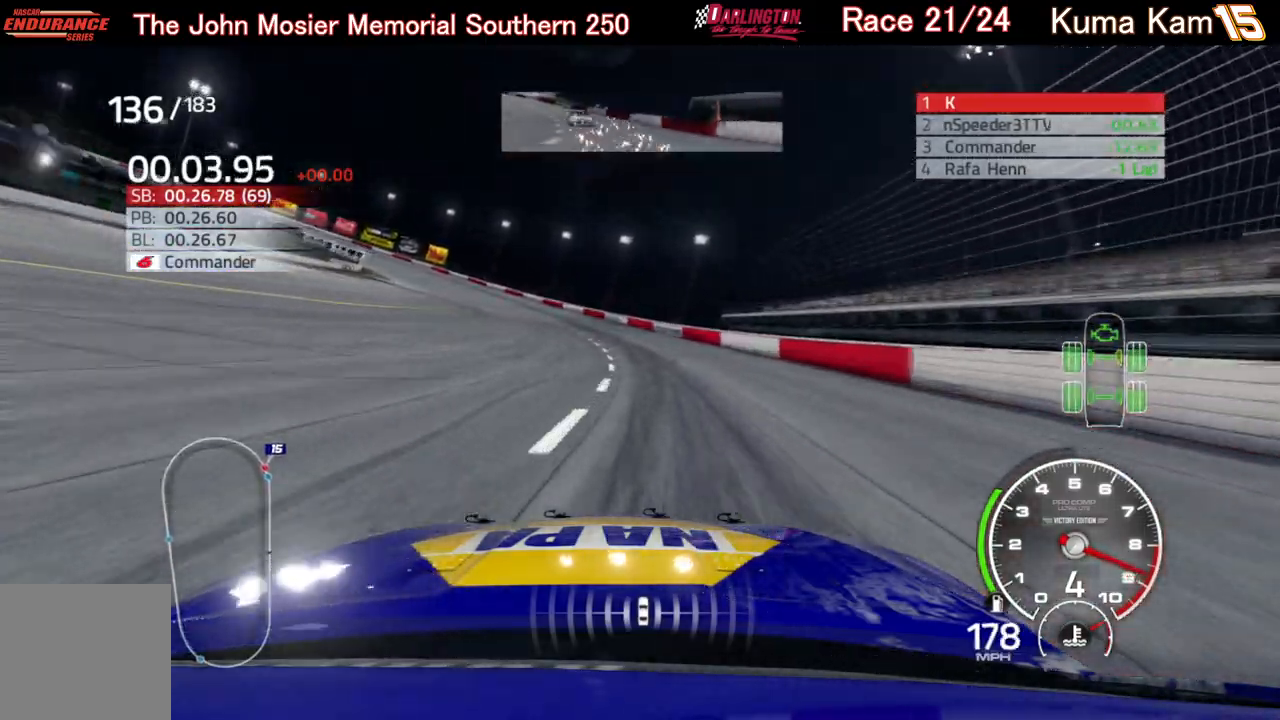
{"buttons": ["R2"], "left_stick": "left", "right_stick": "center", "events": [[167, "R2", "down"]]}
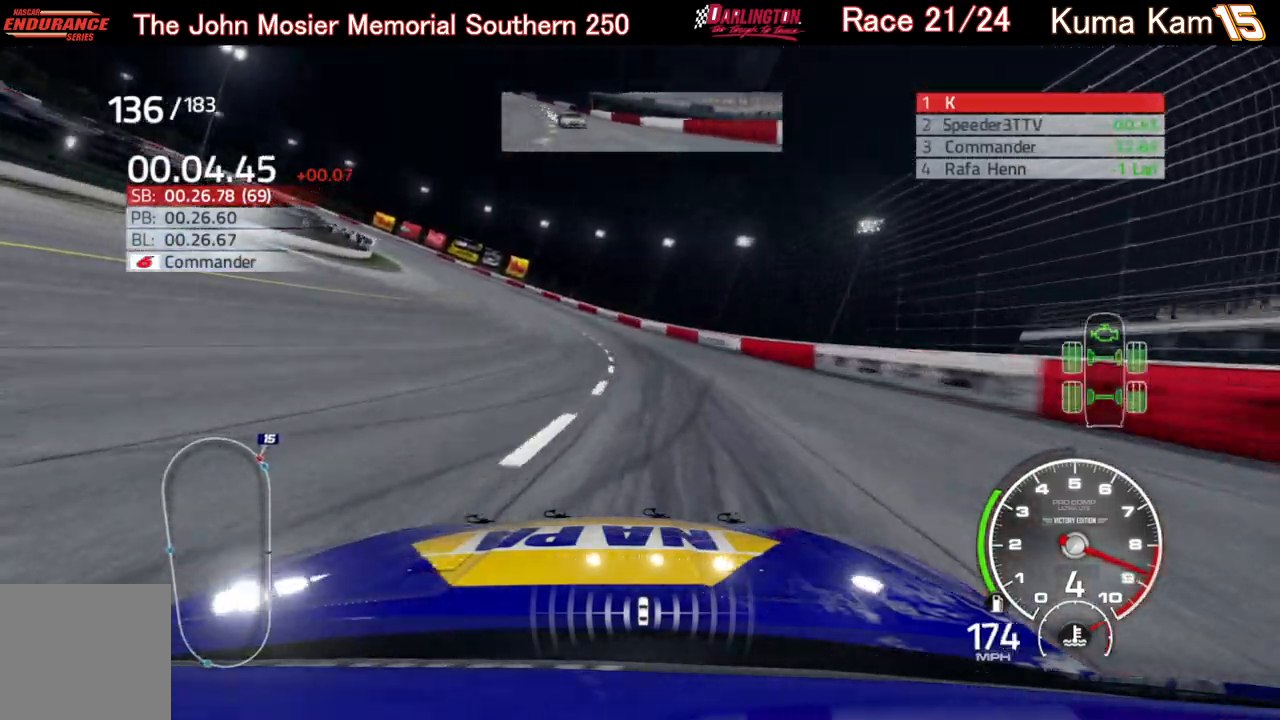
{"buttons": ["R2"], "left_stick": "left", "right_stick": "center", "events": []}
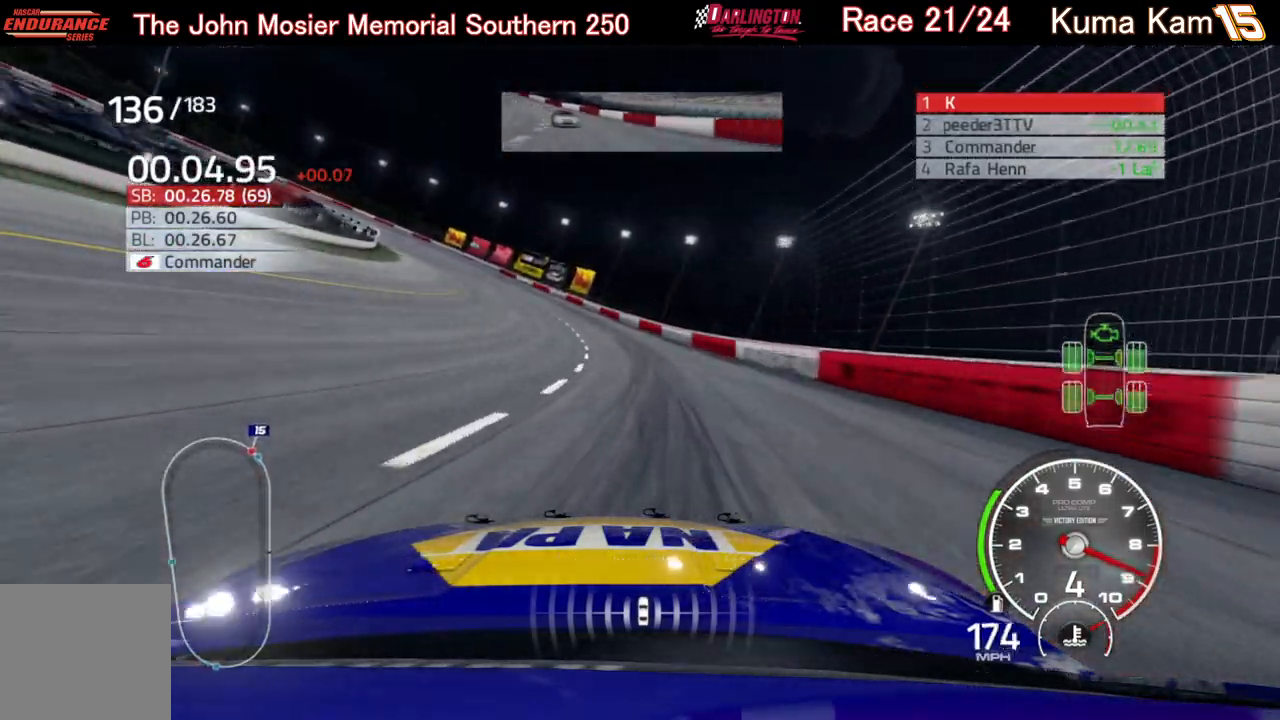
{"buttons": ["R2"], "left_stick": "left", "right_stick": "center", "events": [[83, "left_stick", "center"], [150, "left_stick", "left"]]}
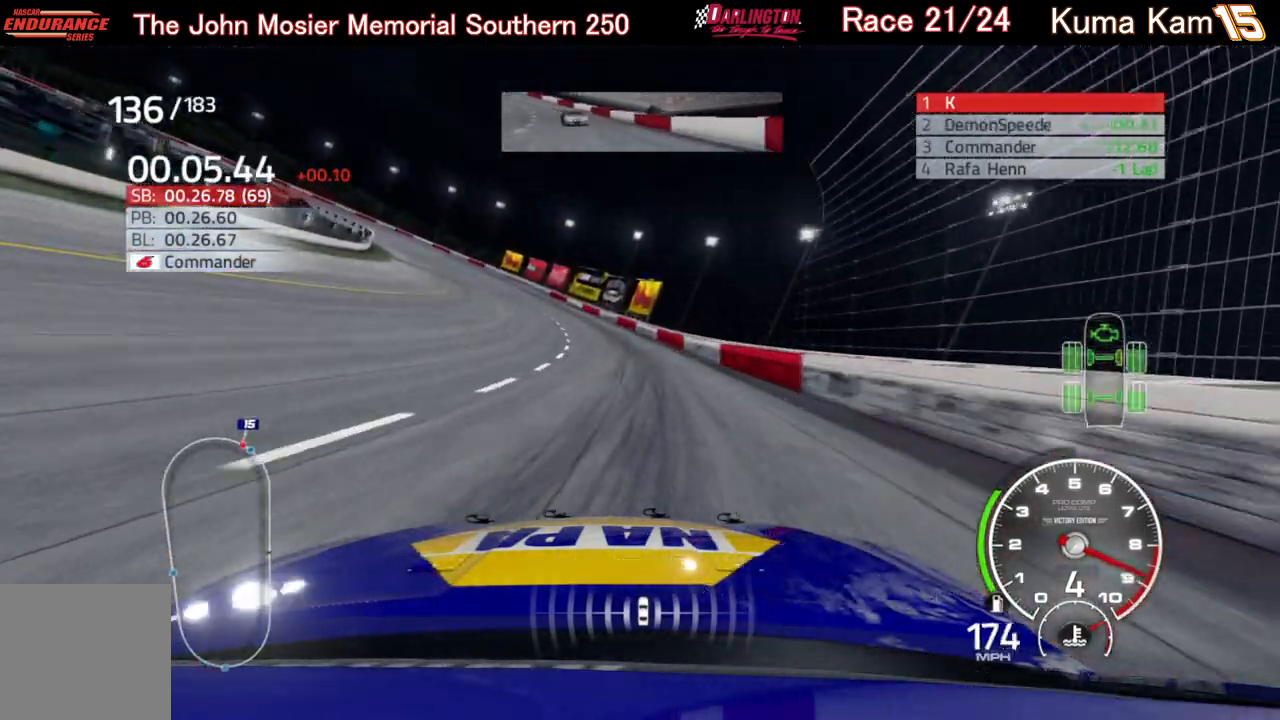
{"buttons": ["R2"], "left_stick": "left", "right_stick": "center", "events": []}
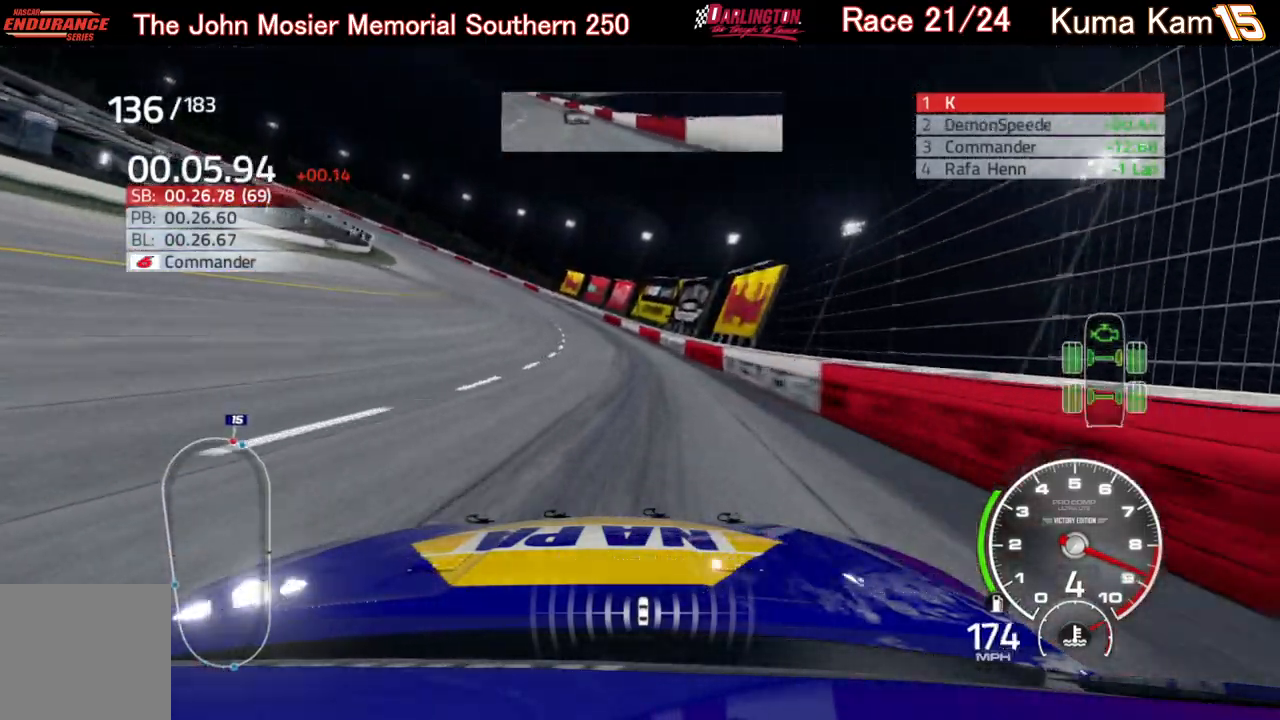
{"buttons": ["R2"], "left_stick": "left", "right_stick": "center", "events": []}
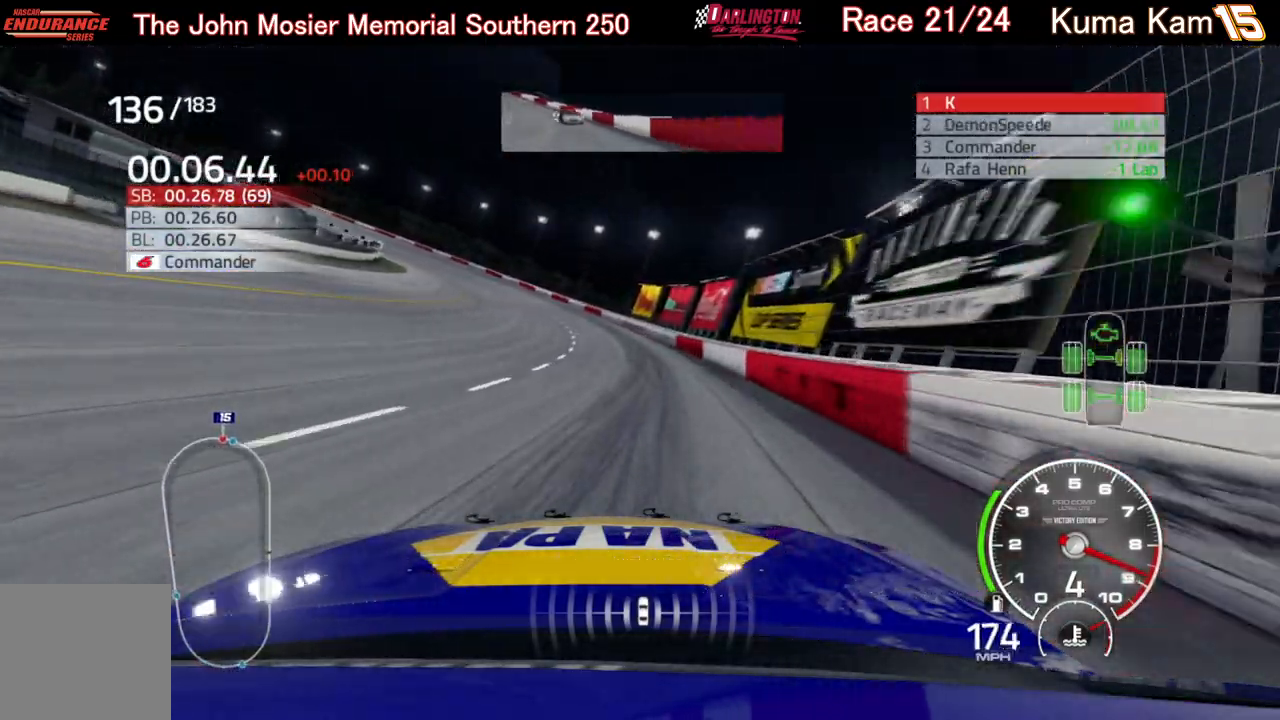
{"buttons": ["R2"], "left_stick": "left", "right_stick": "center", "events": []}
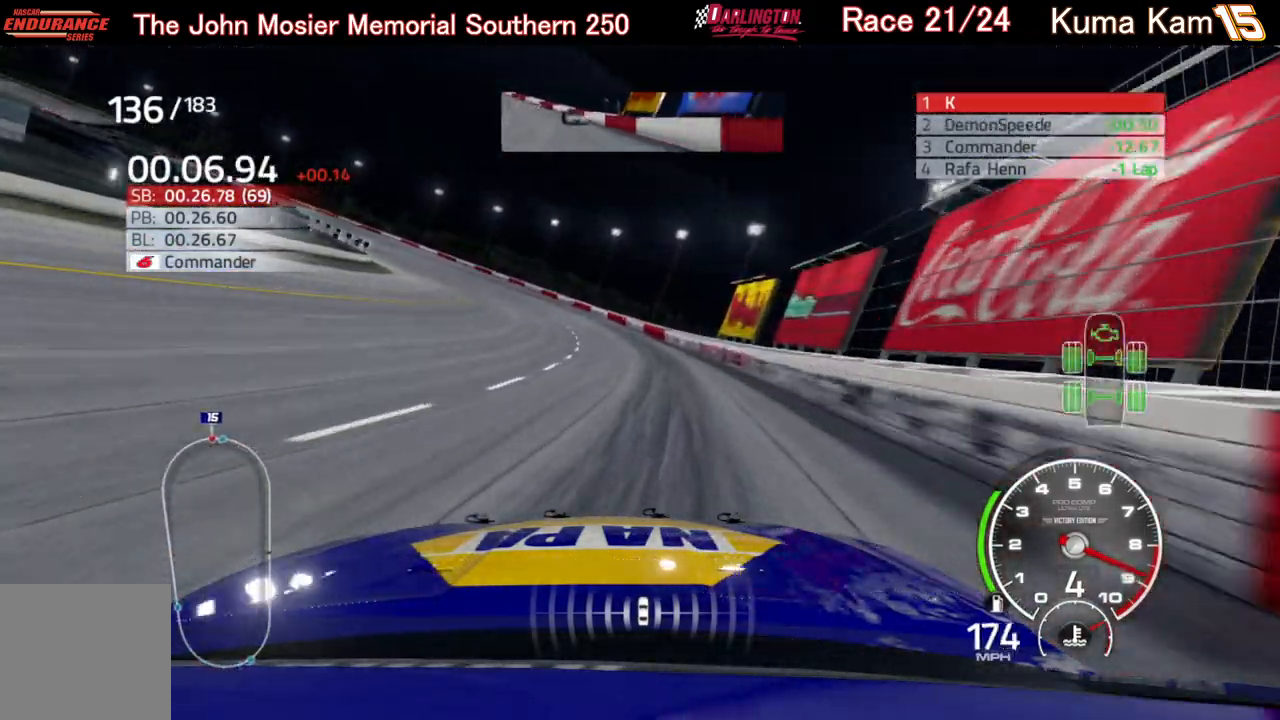
{"buttons": ["R2"], "left_stick": "left", "right_stick": "center", "events": []}
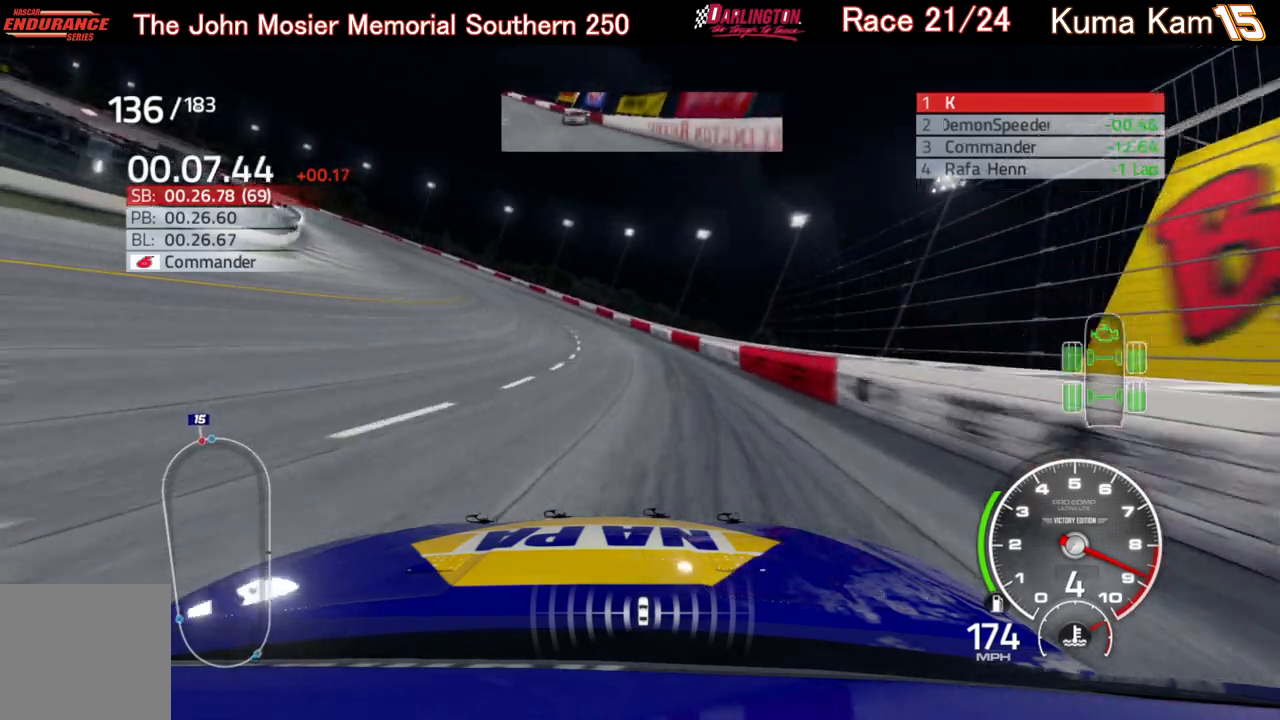
{"buttons": ["R2"], "left_stick": "left", "right_stick": "center", "events": []}
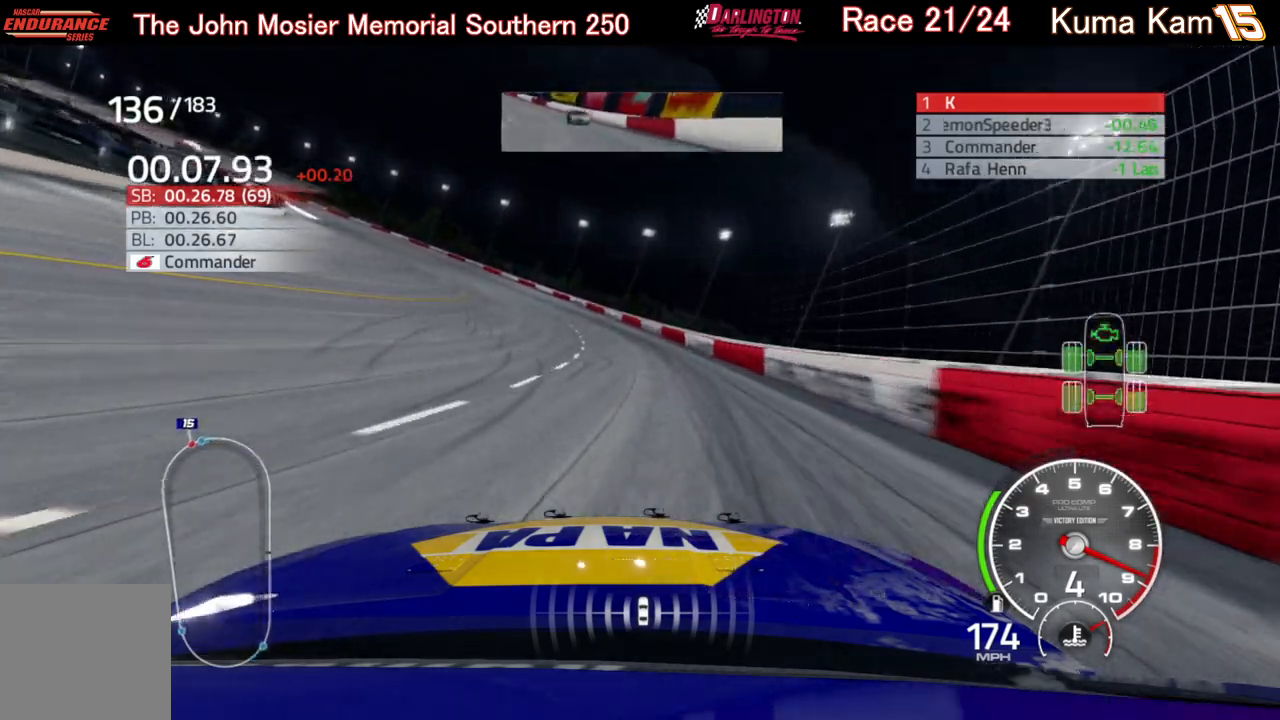
{"buttons": ["R2"], "left_stick": "left", "right_stick": "center", "events": []}
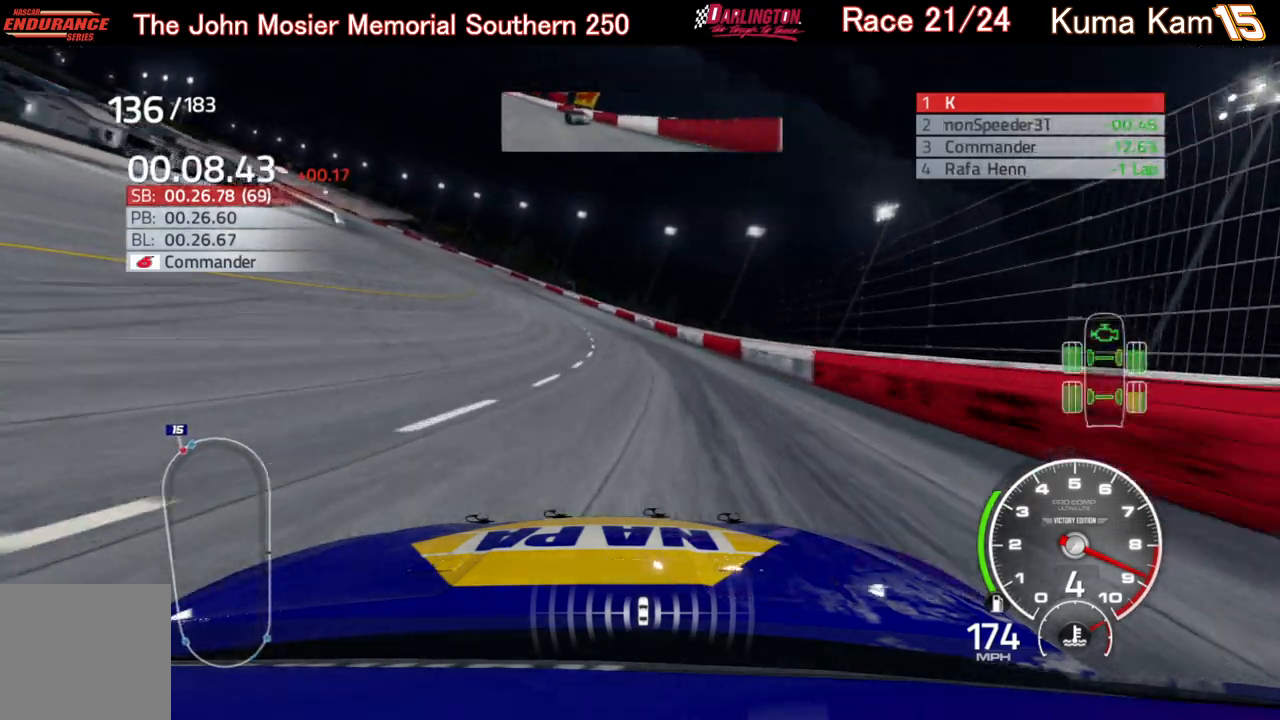
{"buttons": ["R2"], "left_stick": "center", "right_stick": "center", "events": [[483, "left_stick", "center"]]}
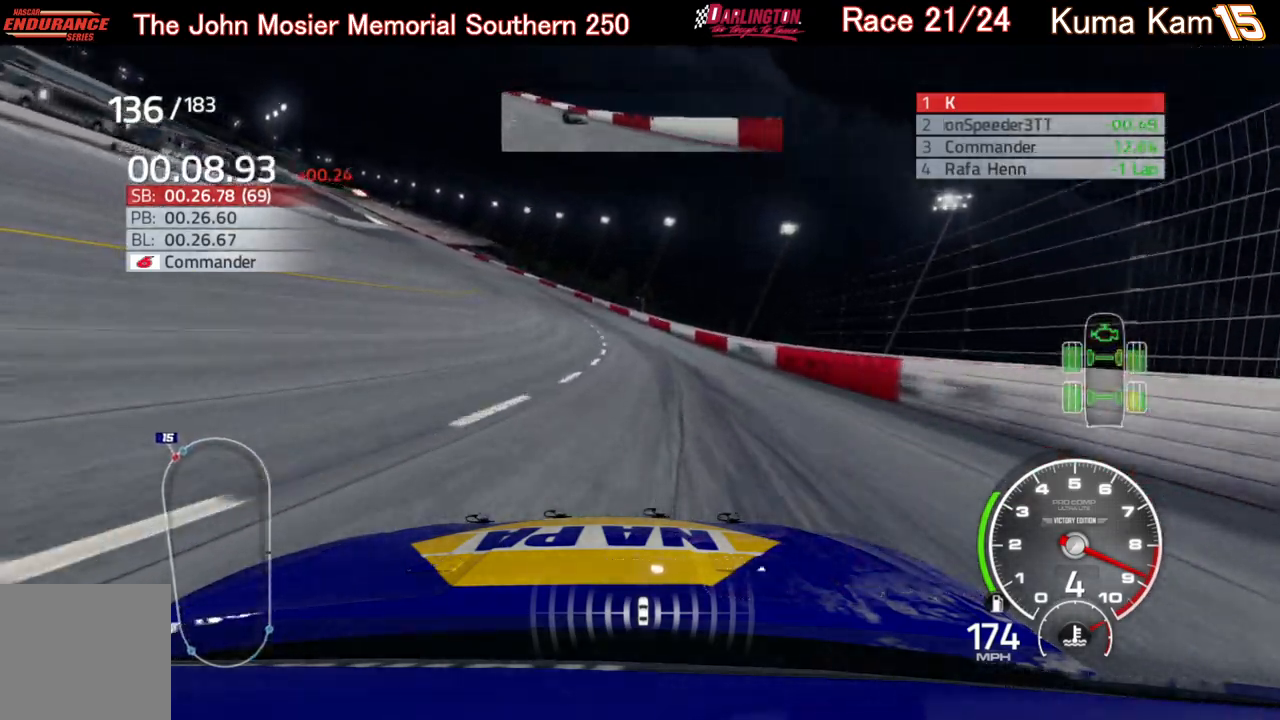
{"buttons": ["R2"], "left_stick": "left", "right_stick": "center", "events": [[17, "left_stick", "down-left"], [350, "left_stick", "left"]]}
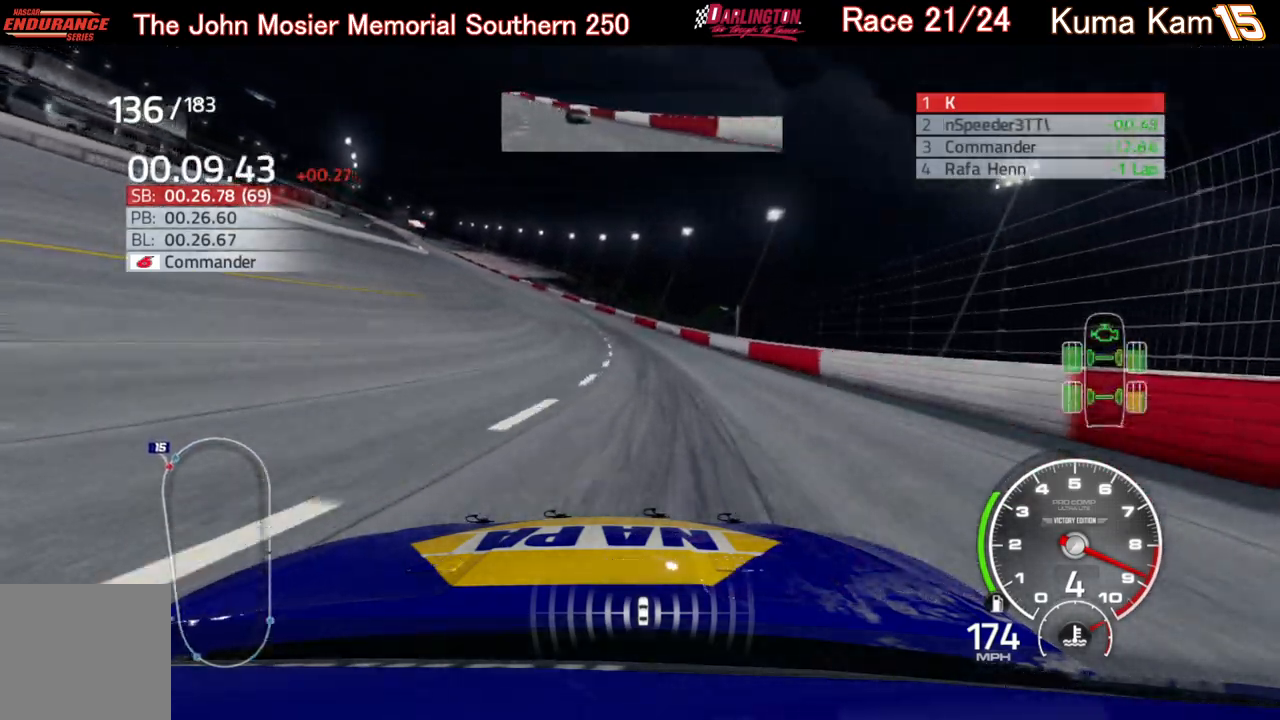
{"buttons": ["R2"], "left_stick": "left", "right_stick": "center", "events": []}
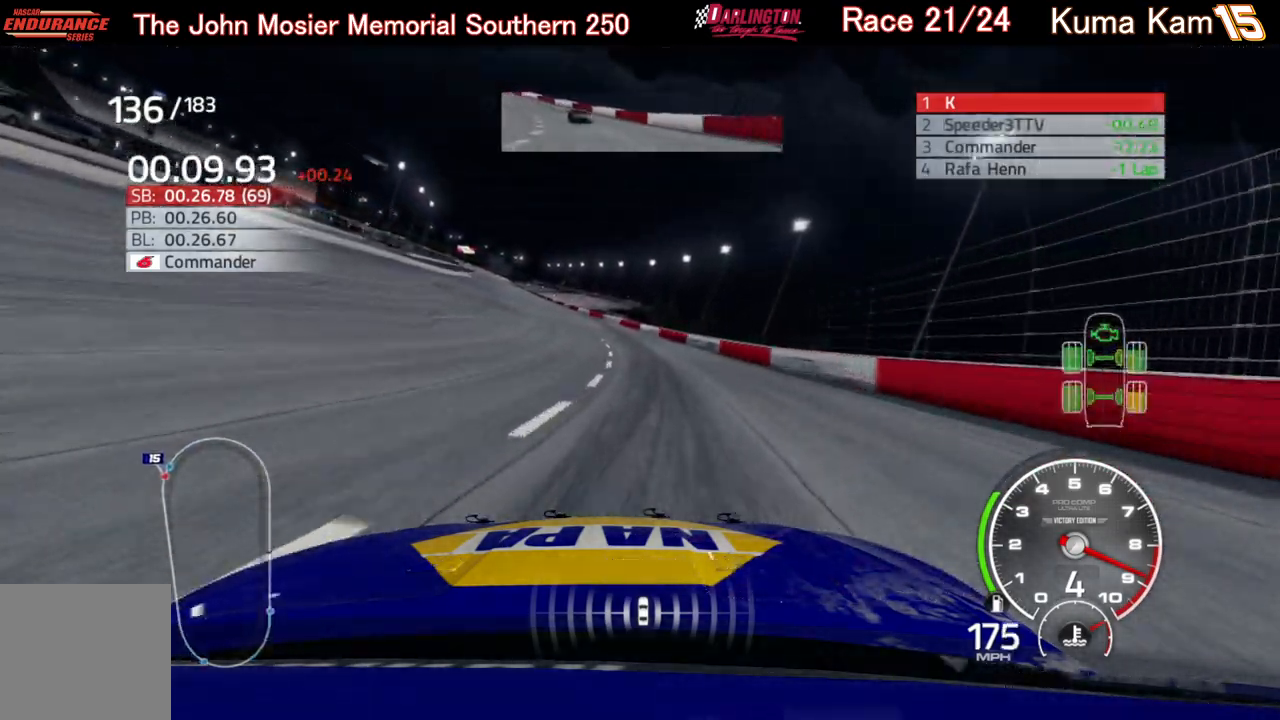
{"buttons": ["R2"], "left_stick": "center", "right_stick": "center", "events": [[17, "left_stick", "center"], [233, "left_stick", "left"], [500, "left_stick", "center"]]}